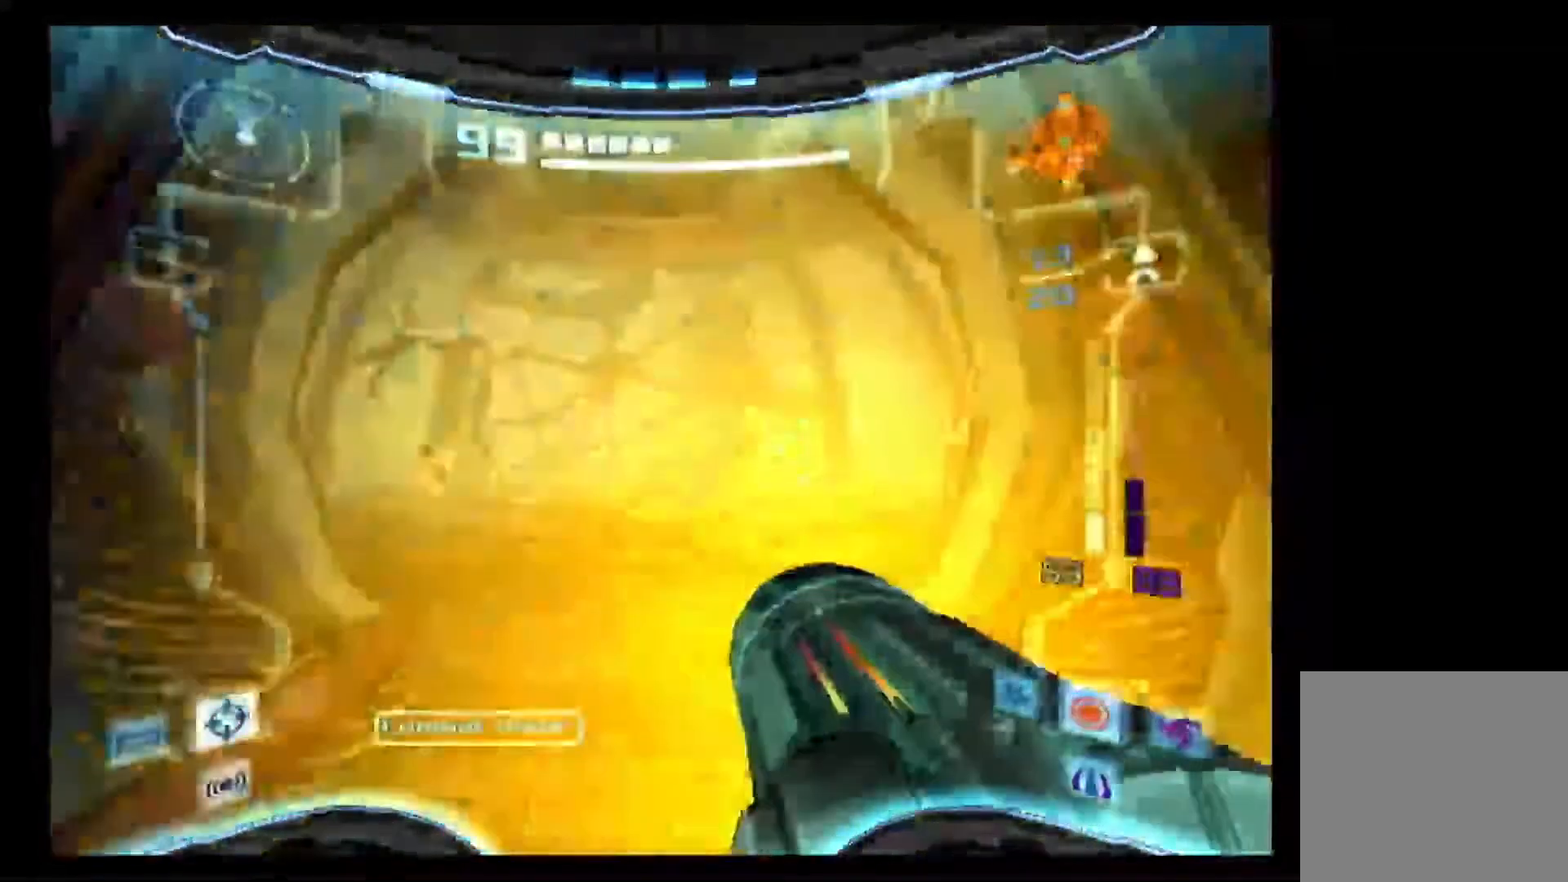
Gameplay with a controller (Nintendo layout); each line is a JSON object with the inputs held at the frame after it. "events" lists button and stick changes between this image and that frame as [ms after this image, input, new state], when the widget could be followed in between. Not read: L3 R3.
{"buttons": [], "left_stick": "up", "right_stick": "center", "events": [[117, "DPAD_LEFT", "up"]]}
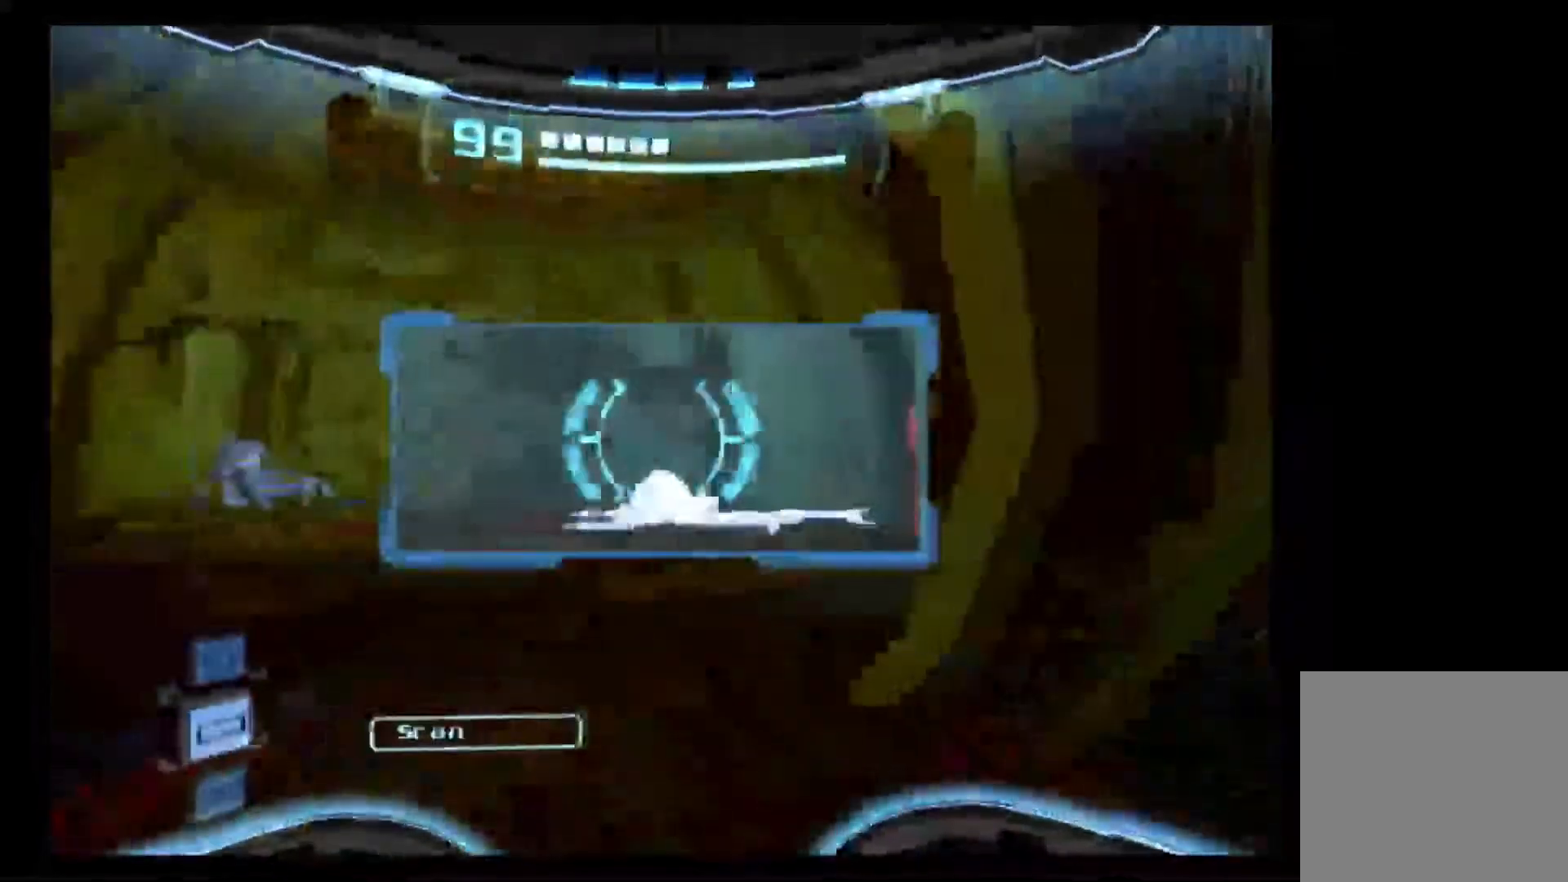
{"buttons": ["L1"], "left_stick": "up", "right_stick": "center", "events": [[150, "L1", "down"], [333, "left_stick", "up-left"], [433, "left_stick", "up"]]}
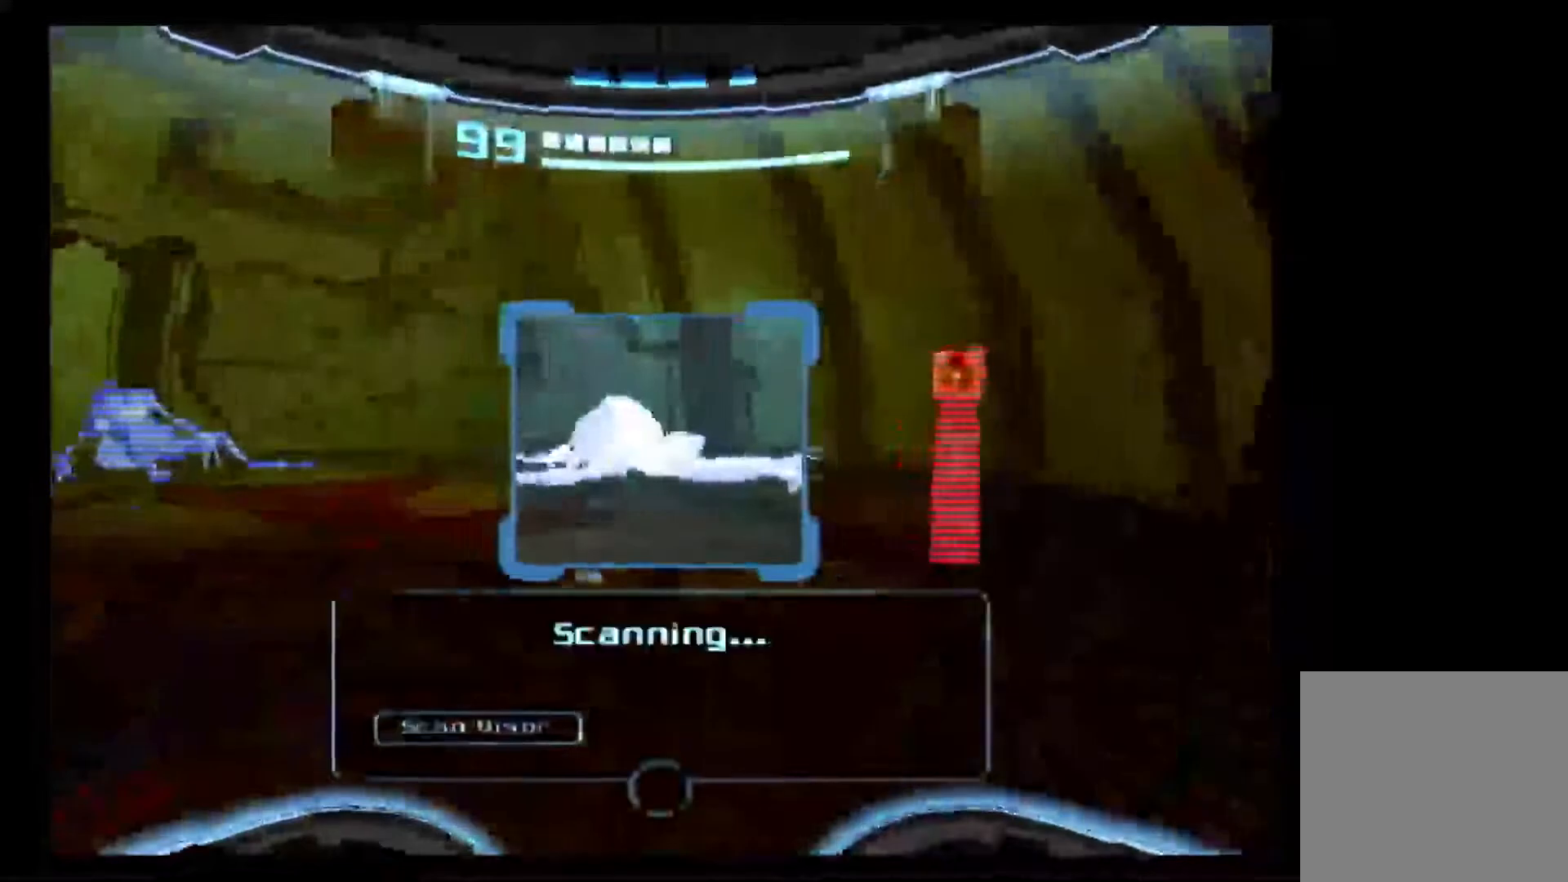
{"buttons": ["L1"], "left_stick": "up-left", "right_stick": "center", "events": [[83, "L1", "up"], [117, "left_stick", "up-right"], [483, "L1", "down"], [500, "left_stick", "up-left"]]}
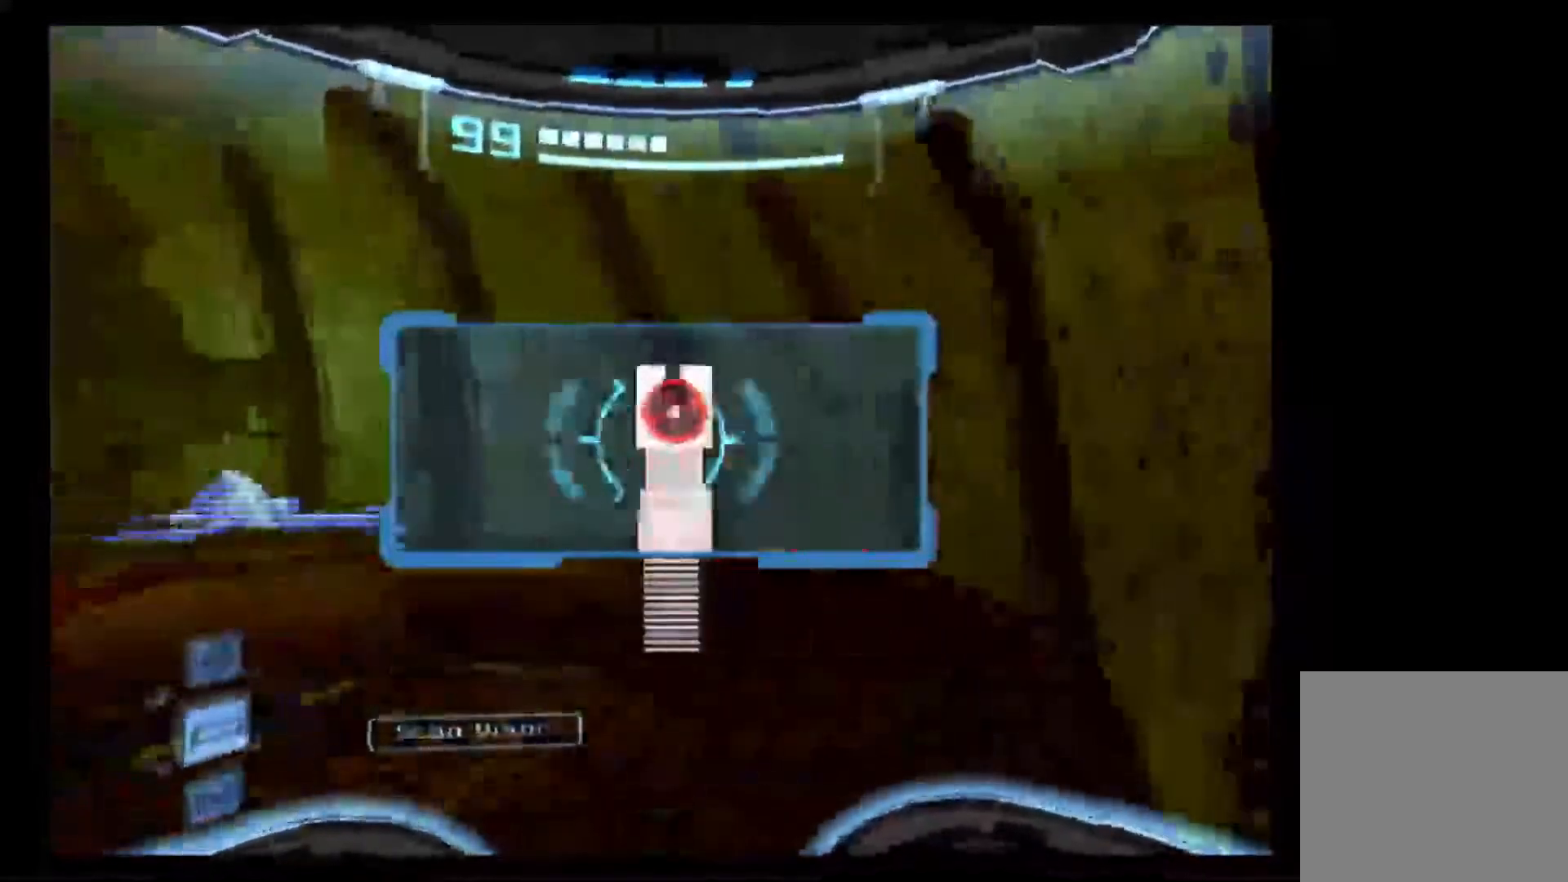
{"buttons": ["L1"], "left_stick": "left", "right_stick": "center", "events": [[33, "left_stick", "left"]]}
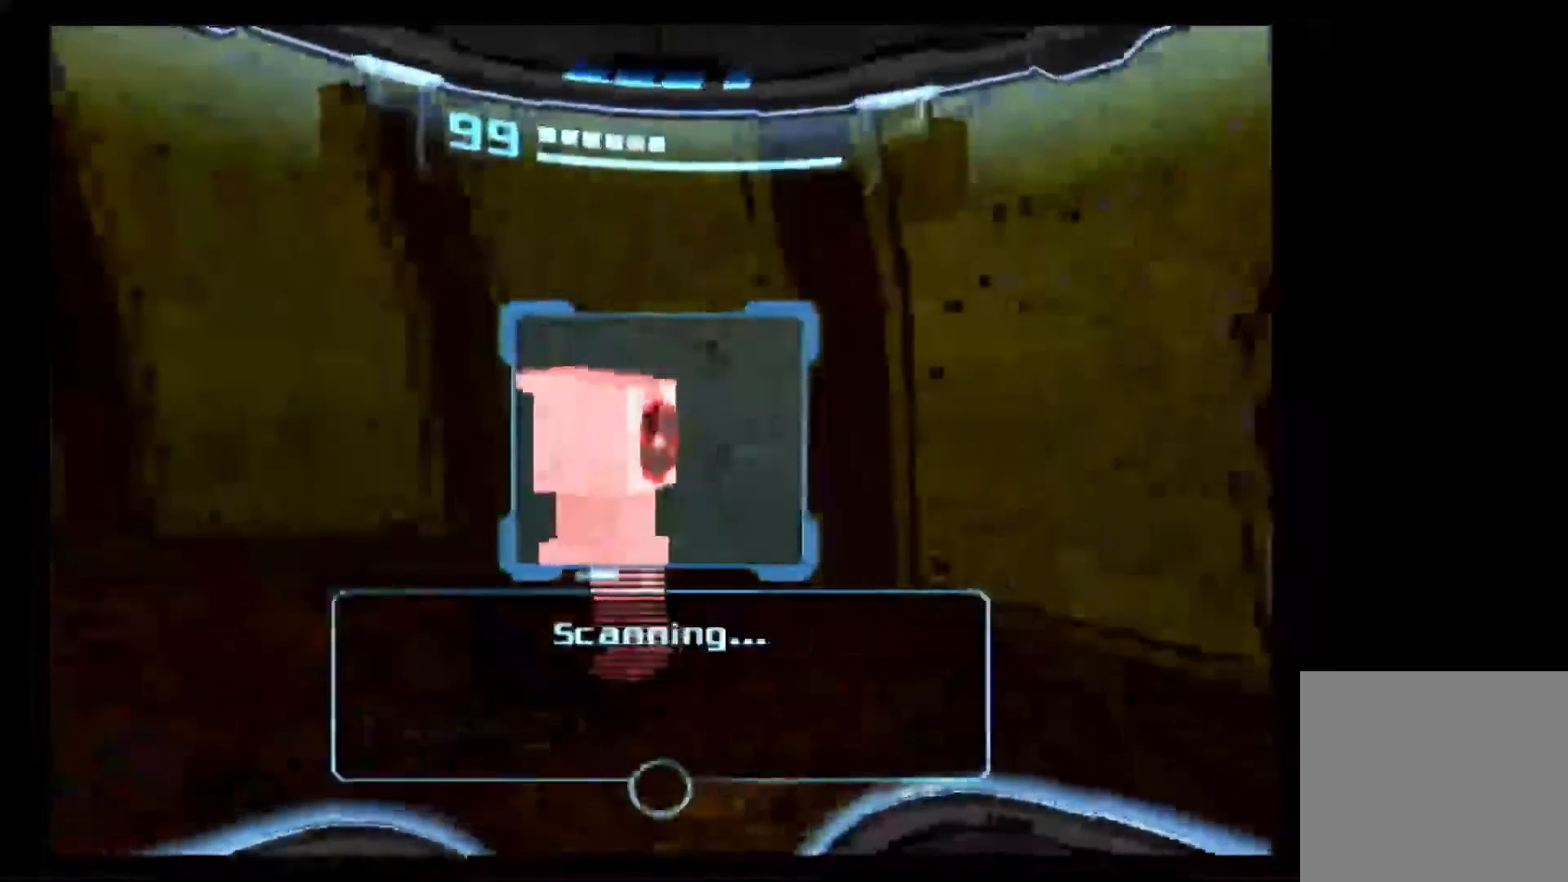
{"buttons": ["L1"], "left_stick": "down", "right_stick": "center", "events": [[233, "left_stick", "down-left"], [417, "left_stick", "down"]]}
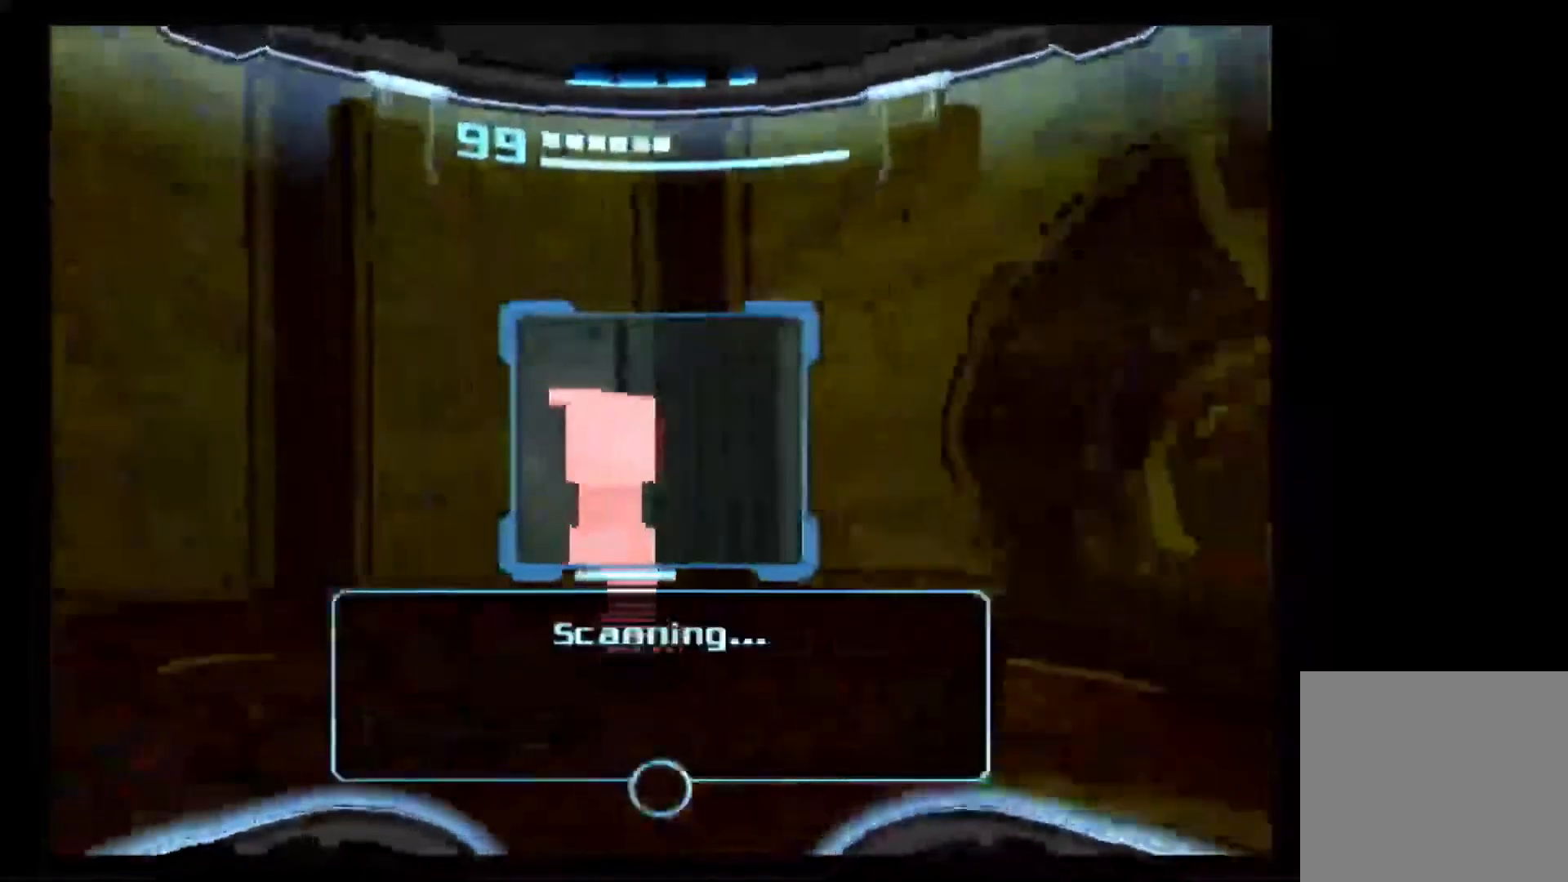
{"buttons": ["L1"], "left_stick": "center", "right_stick": "center", "events": [[33, "left_stick", "center"]]}
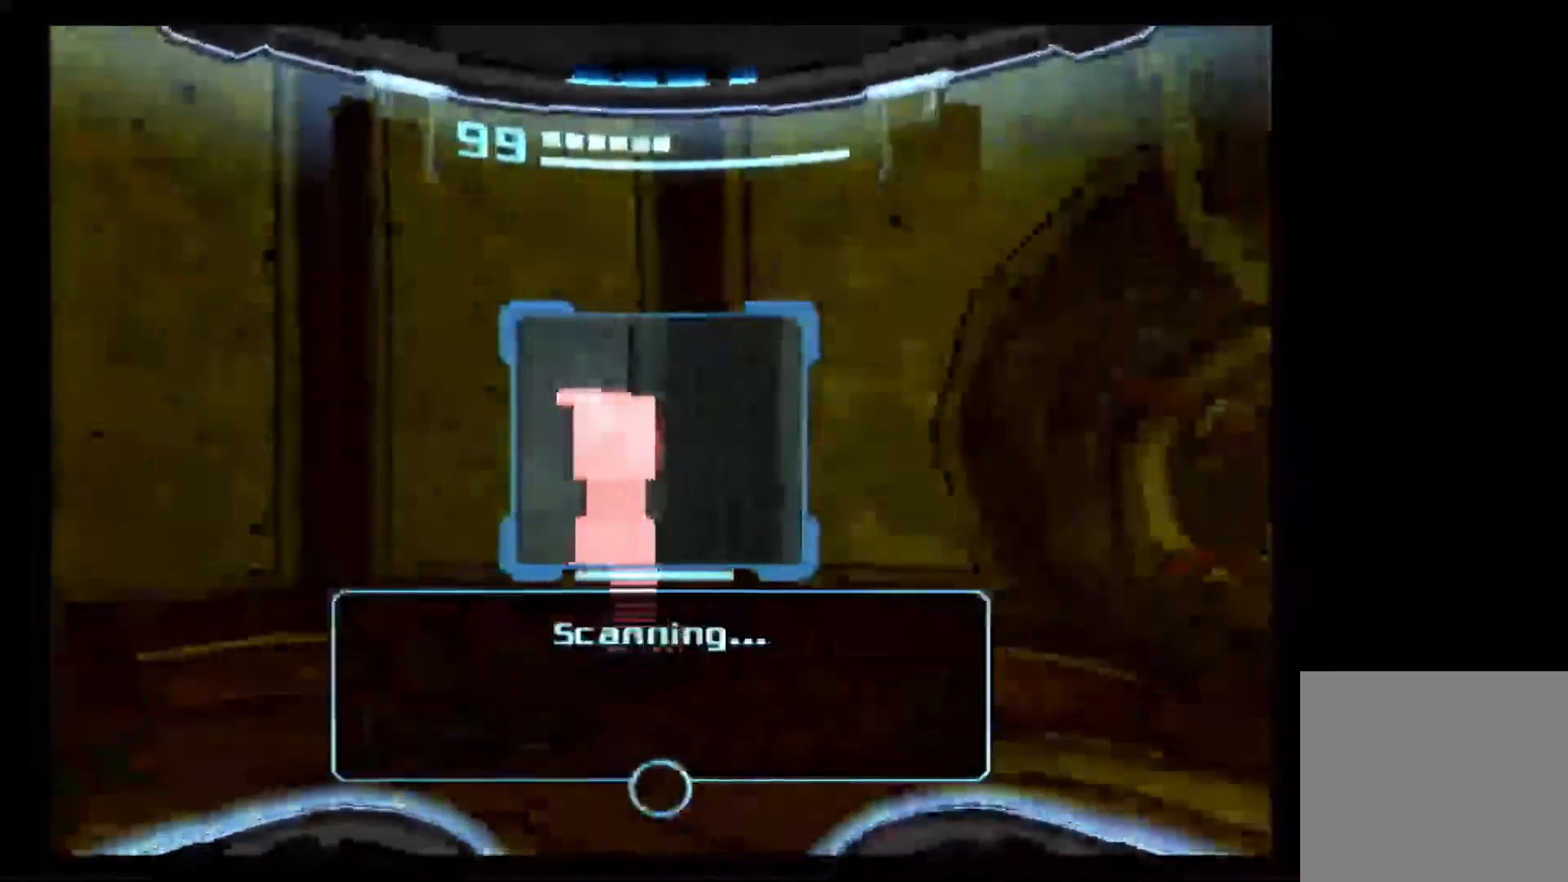
{"buttons": ["A"], "left_stick": "center", "right_stick": "center", "events": [[150, "L1", "up"], [183, "A", "down"], [317, "left_stick", "right"], [500, "left_stick", "center"]]}
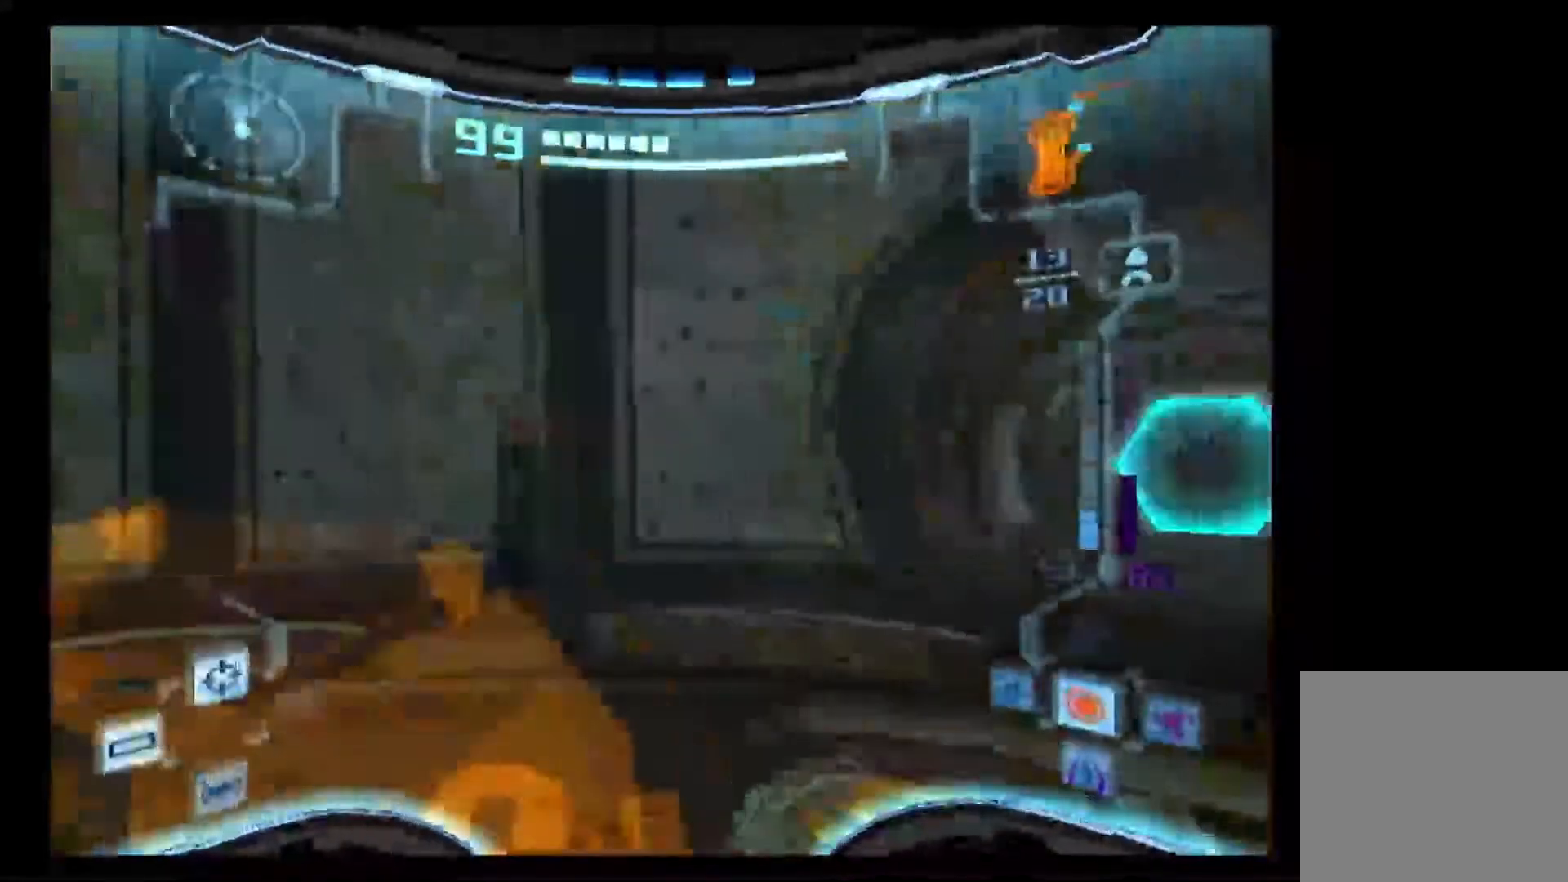
{"buttons": ["A"], "left_stick": "up-right", "right_stick": "center", "events": [[17, "L1", "down"], [33, "left_stick", "left"], [133, "left_stick", "up-left"], [300, "L1", "up"], [300, "left_stick", "up"], [400, "left_stick", "up-right"]]}
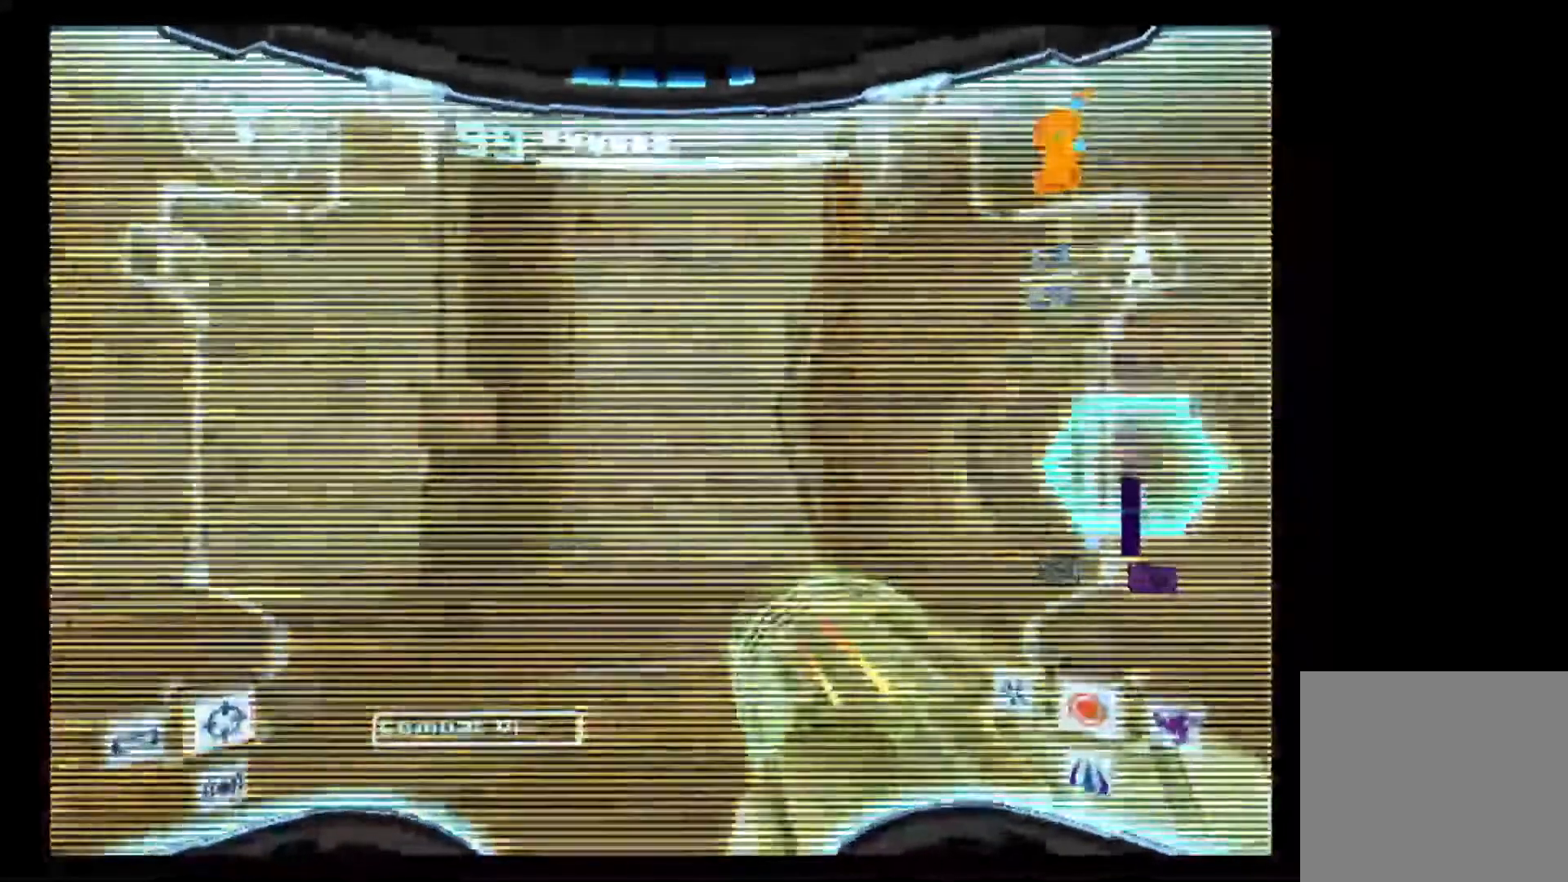
{"buttons": ["A"], "left_stick": "center", "right_stick": "center", "events": [[300, "left_stick", "center"]]}
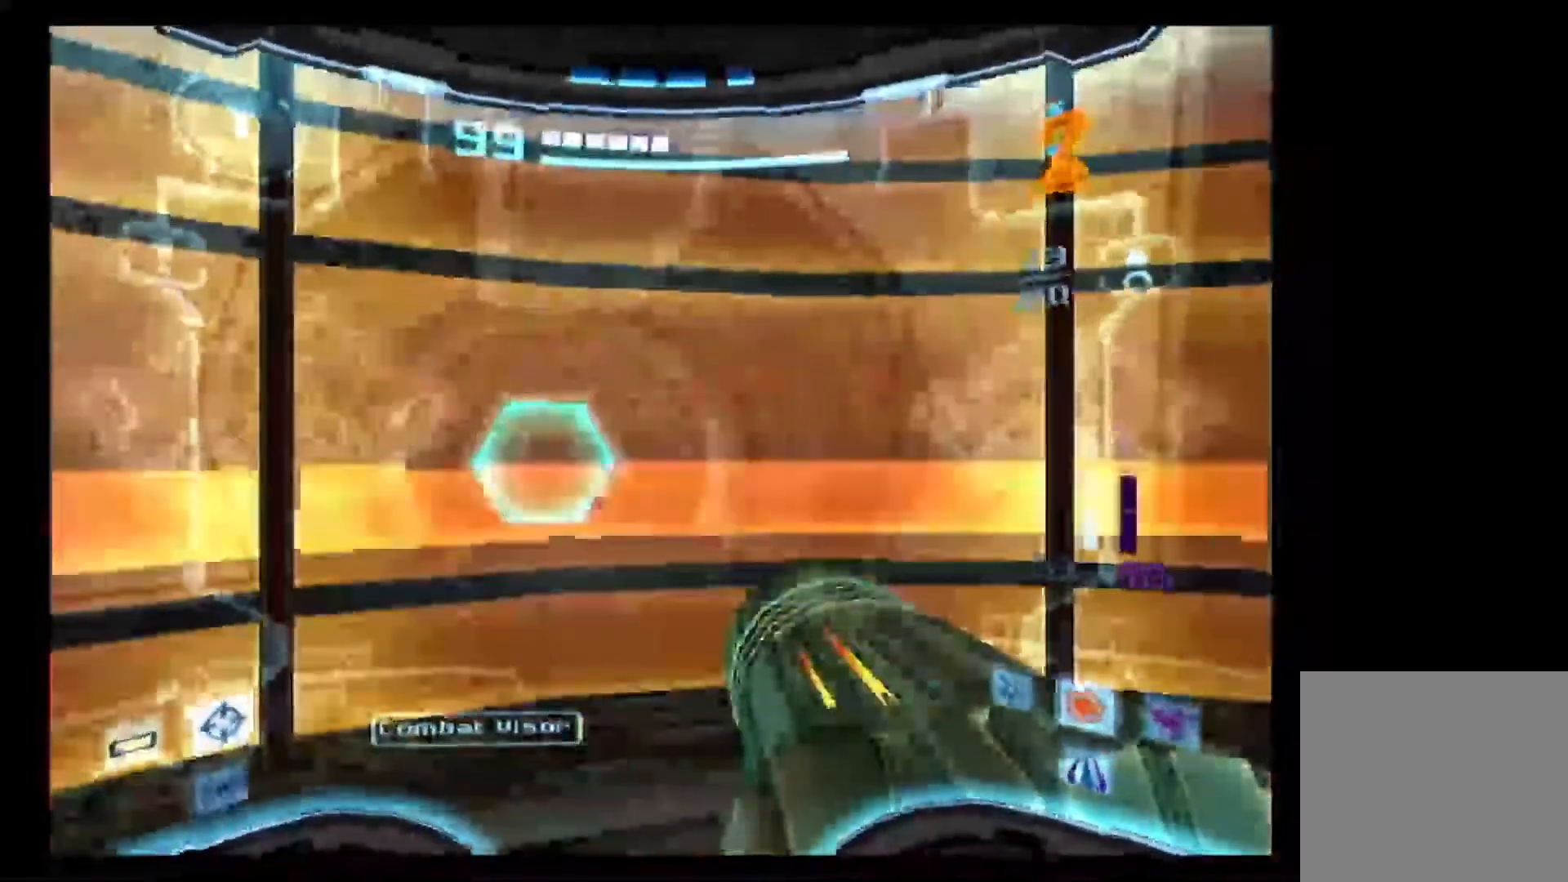
{"buttons": ["A"], "left_stick": "center", "right_stick": "center", "events": []}
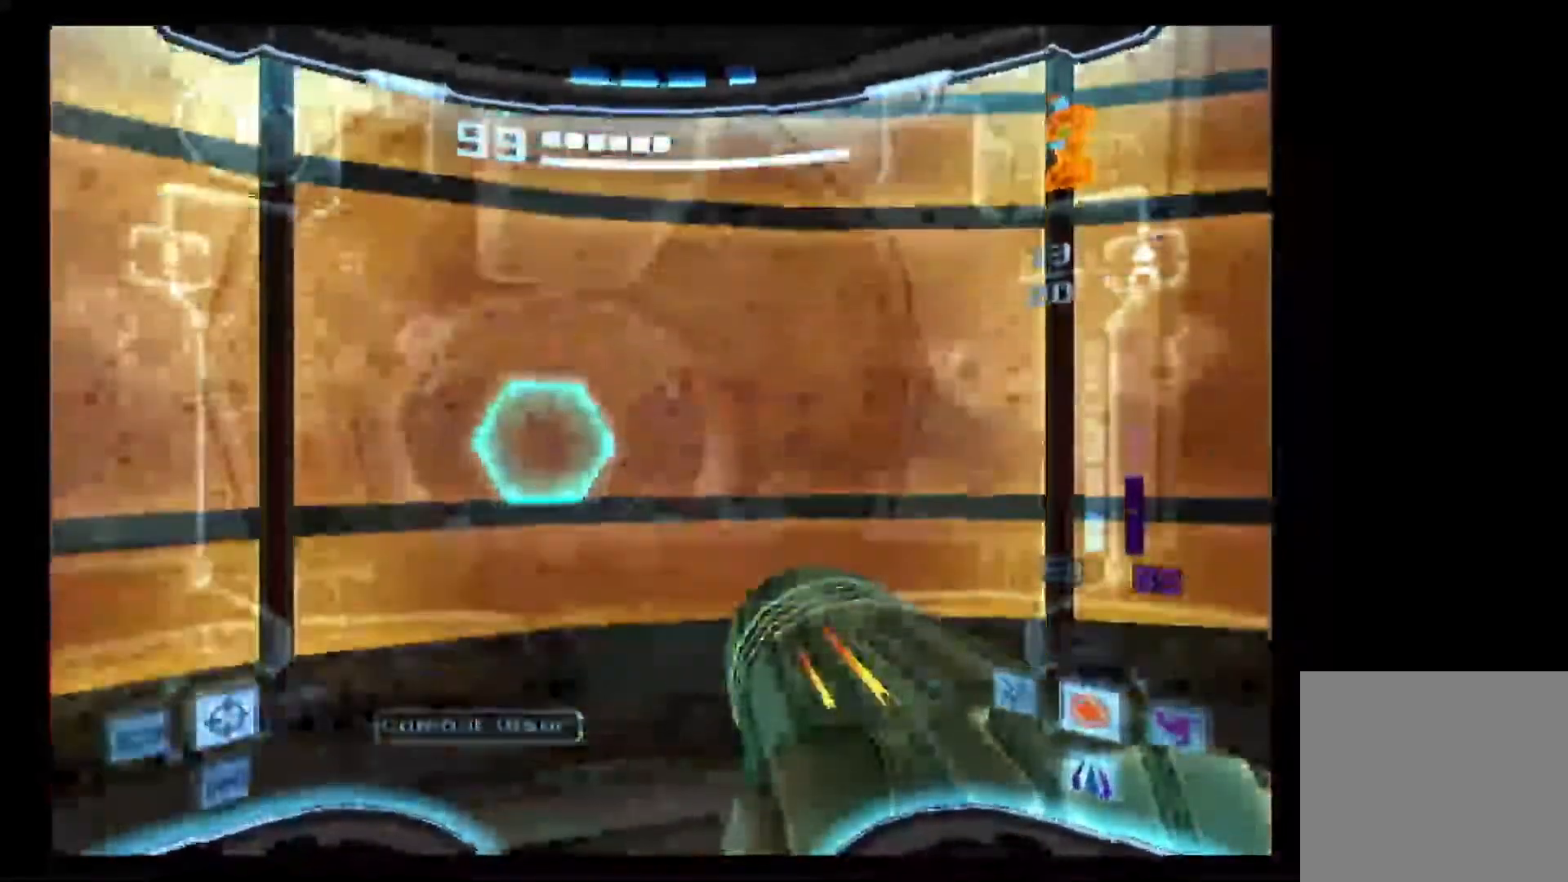
{"buttons": ["A"], "left_stick": "center", "right_stick": "center", "events": []}